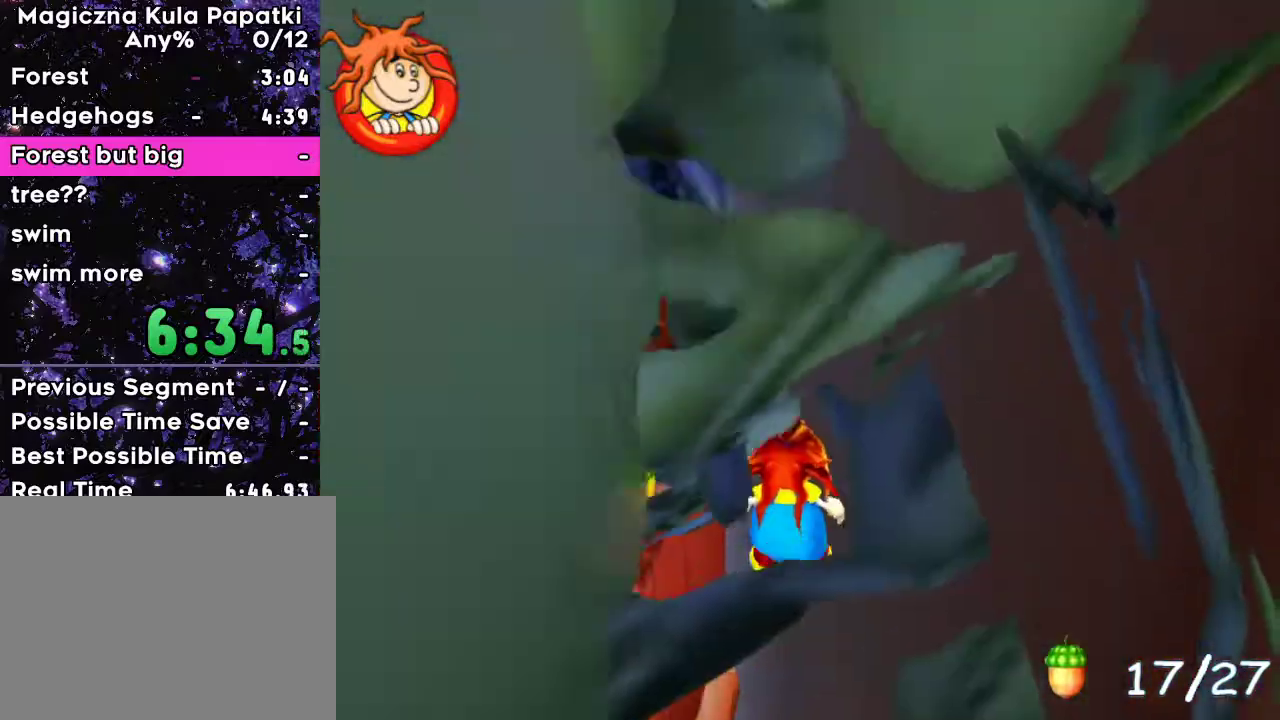
Gameplay with keyboard; each line is a JSON object with the keys held at the frame after it. "events" lists presses ("down") and releases ("up") of "a", "d", "down", "left", "right", "space" and "up" between this image and that frame as [ms after this image, input, new state], when the widget could be followed in between. No other keys are recorded. Mouse input is not recorded.
{"keys": ["space", "up"], "events": [[67, "up", "down"], [200, "up", "up"], [217, "left", "down"], [283, "up", "down"], [350, "left", "up"], [383, "up", "up"], [450, "up", "down"]]}
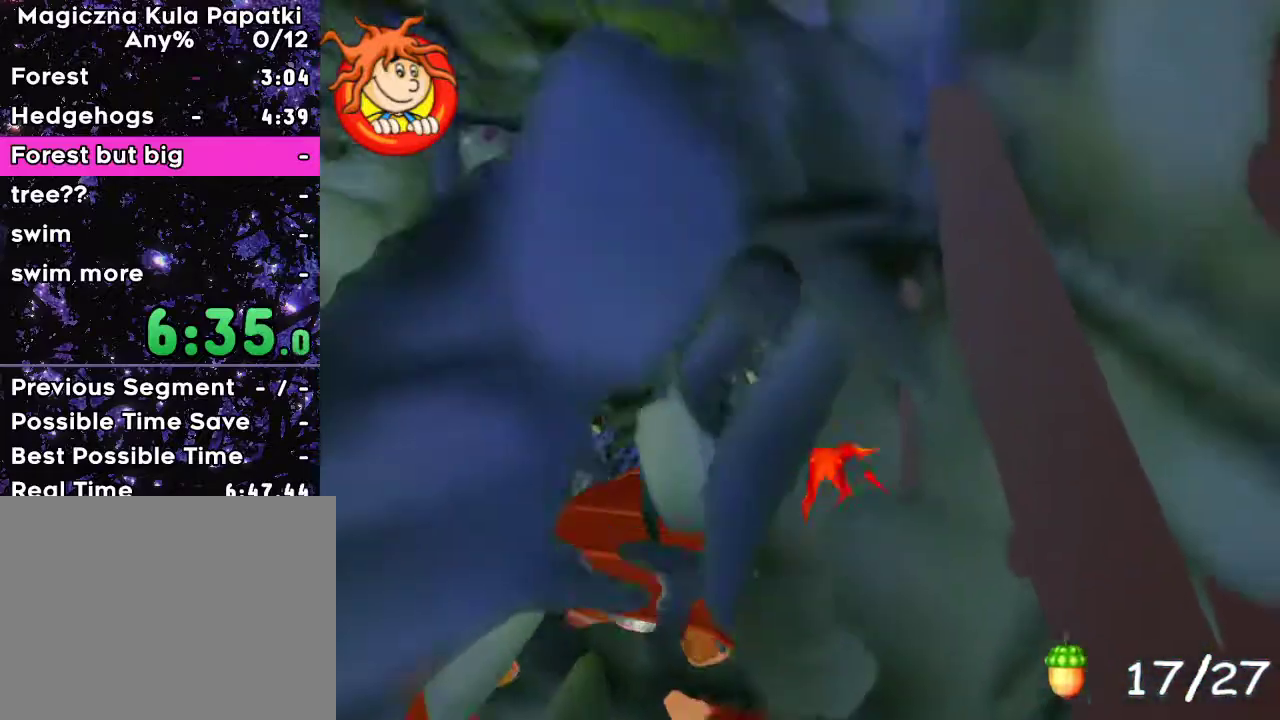
{"keys": ["up"], "events": [[67, "space", "up"], [333, "up", "up"], [417, "up", "down"]]}
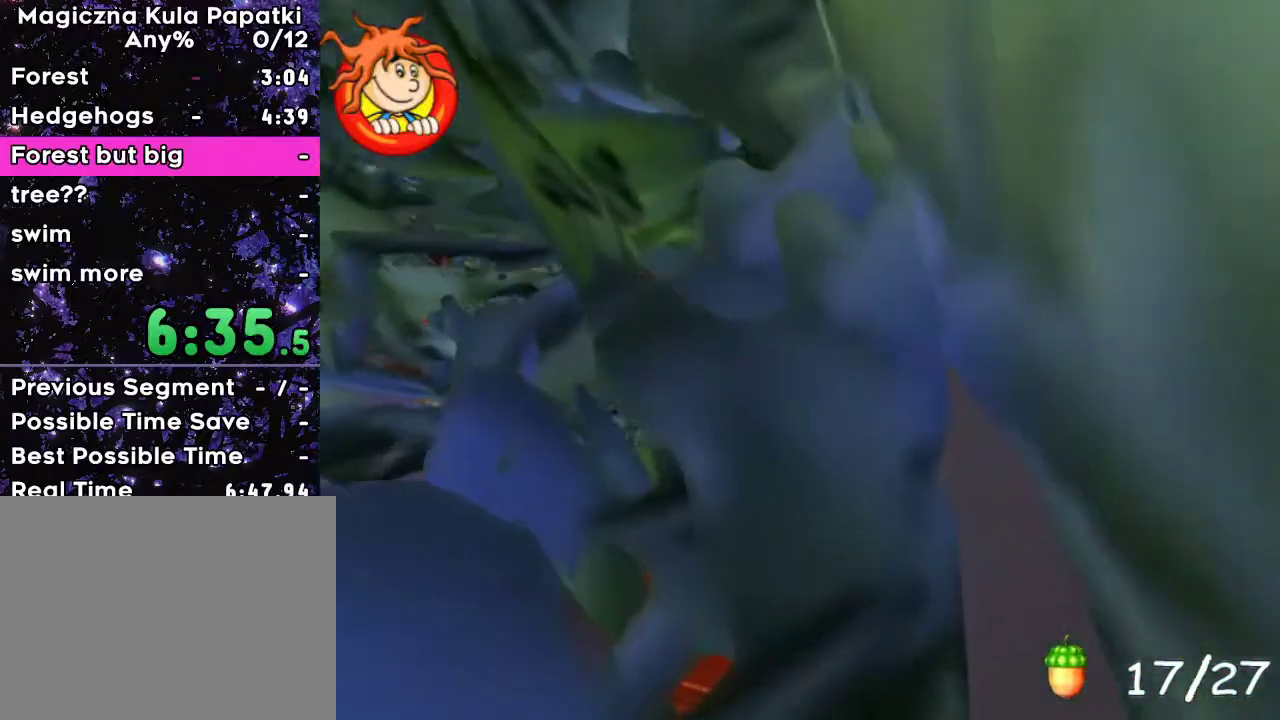
{"keys": ["up"], "events": [[17, "left", "down"], [300, "left", "up"]]}
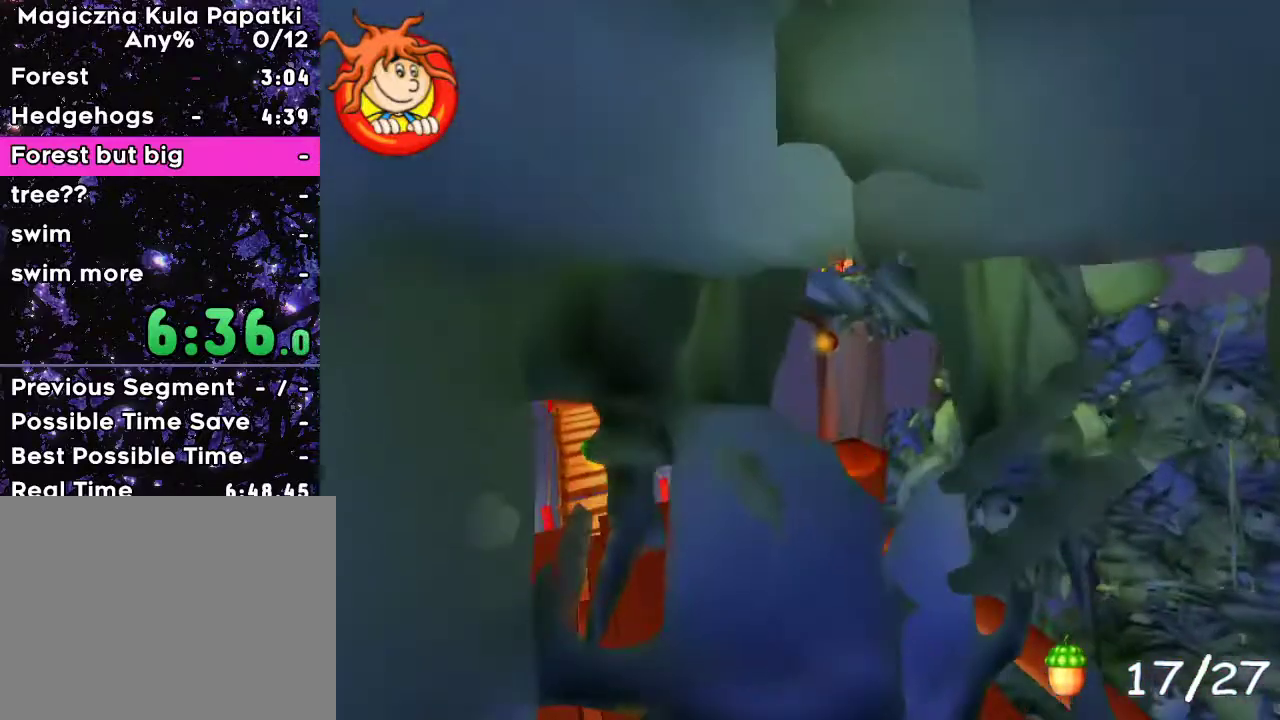
{"keys": ["up"], "events": [[50, "left", "down"], [250, "left", "up"]]}
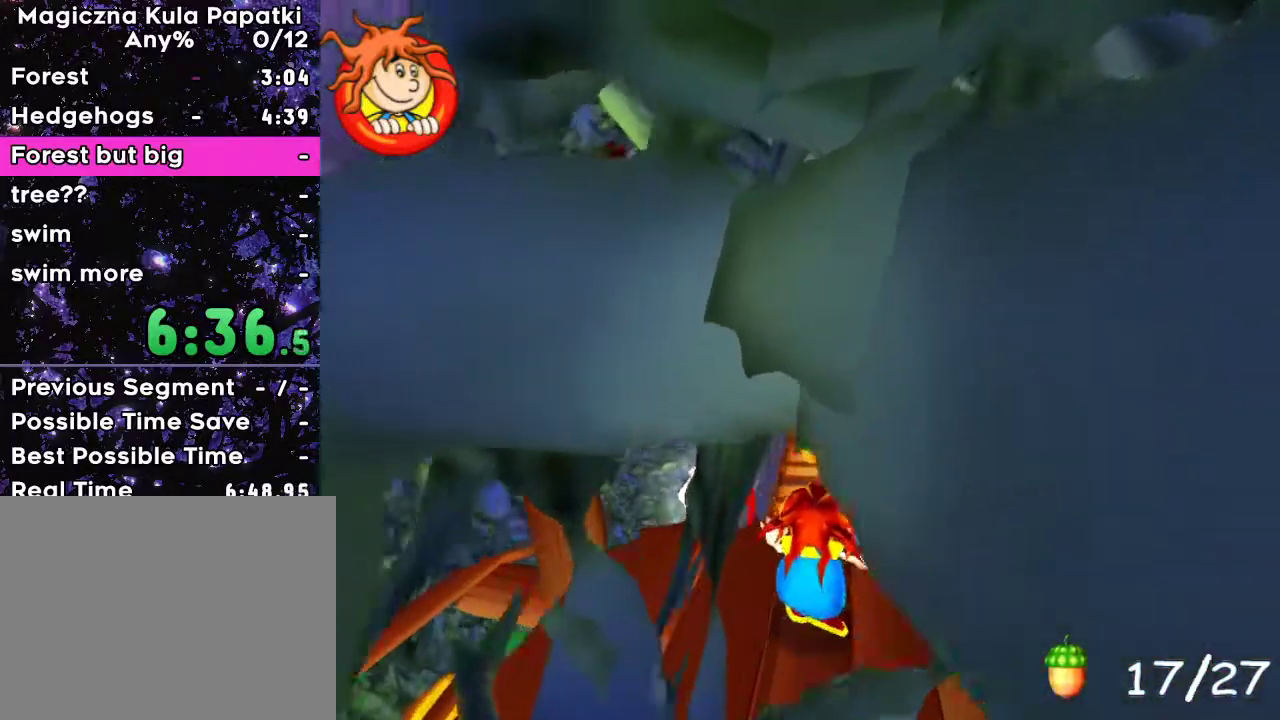
{"keys": ["up"], "events": []}
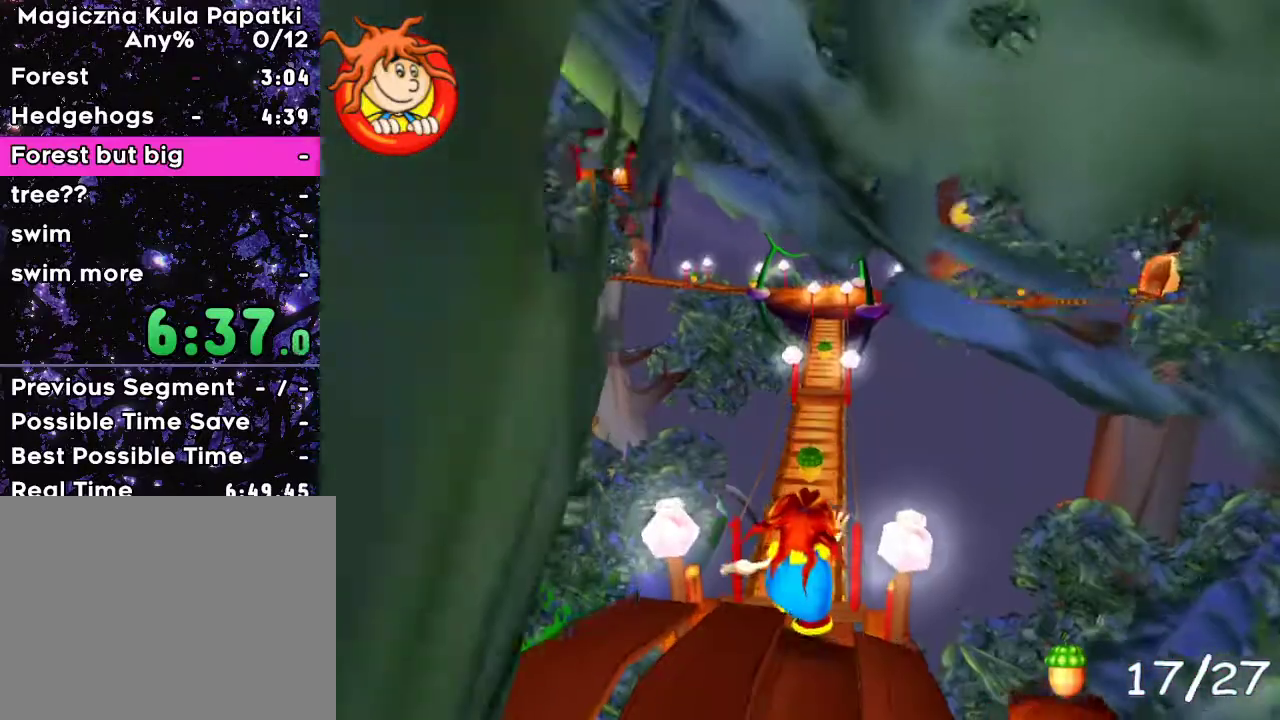
{"keys": ["up"], "events": []}
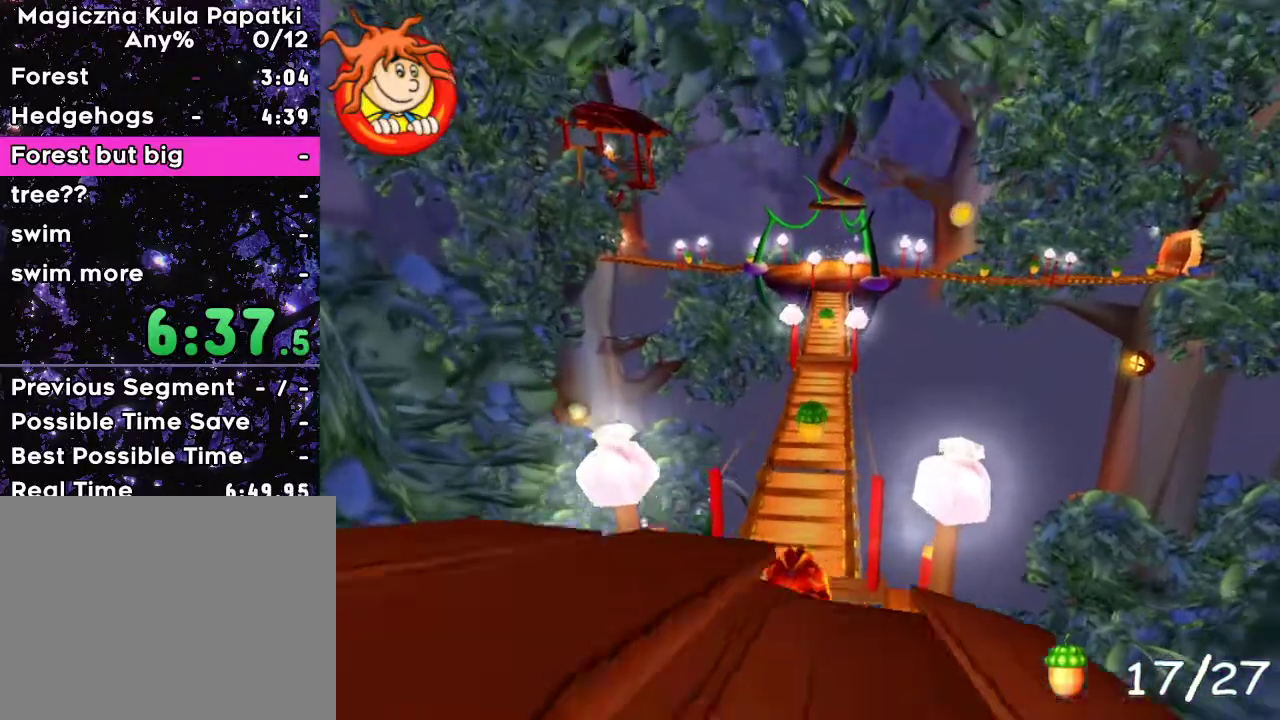
{"keys": ["up"], "events": []}
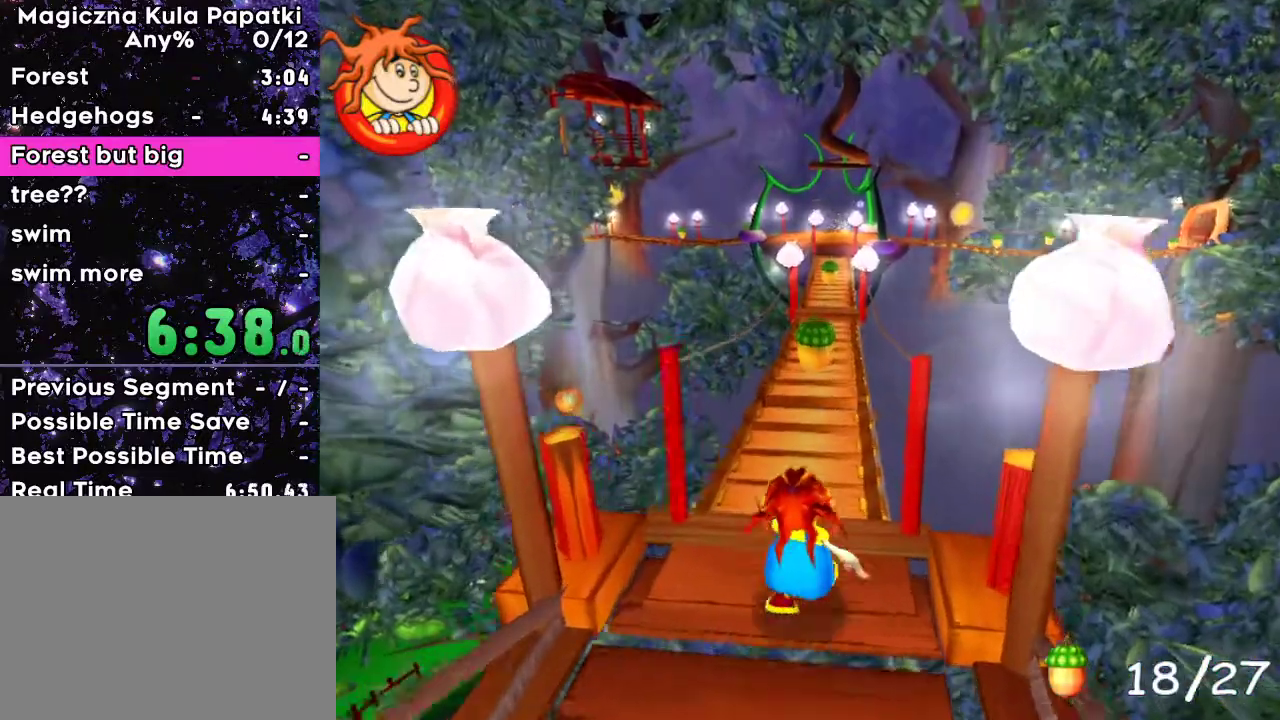
{"keys": ["up"], "events": []}
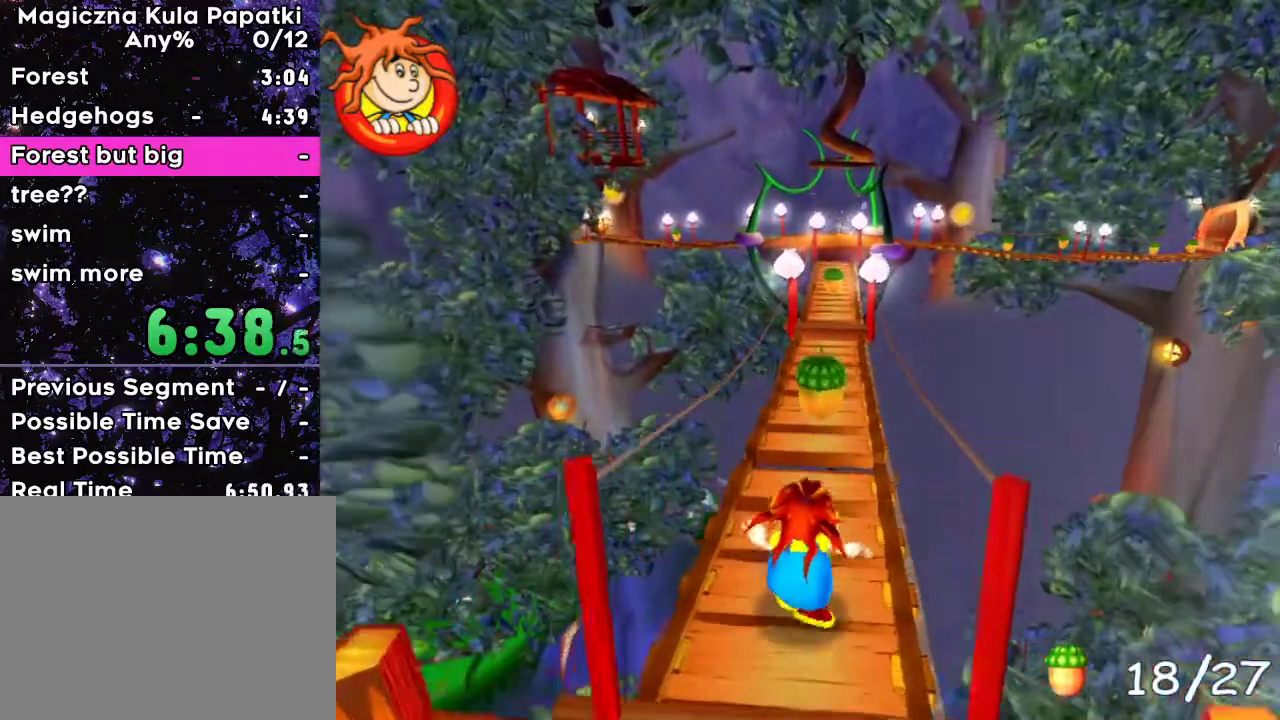
{"keys": ["up"], "events": [[367, "right", "down"], [383, "right", "up"]]}
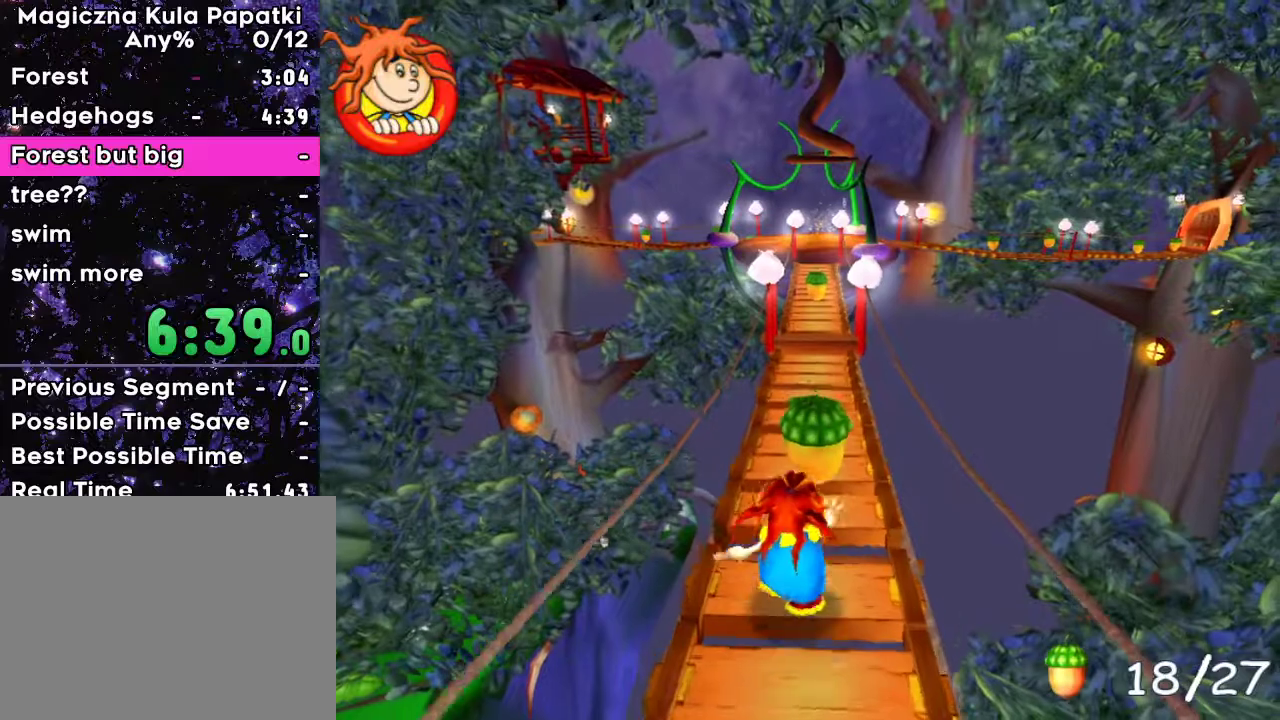
{"keys": ["up"], "events": [[400, "right", "down"], [450, "right", "up"]]}
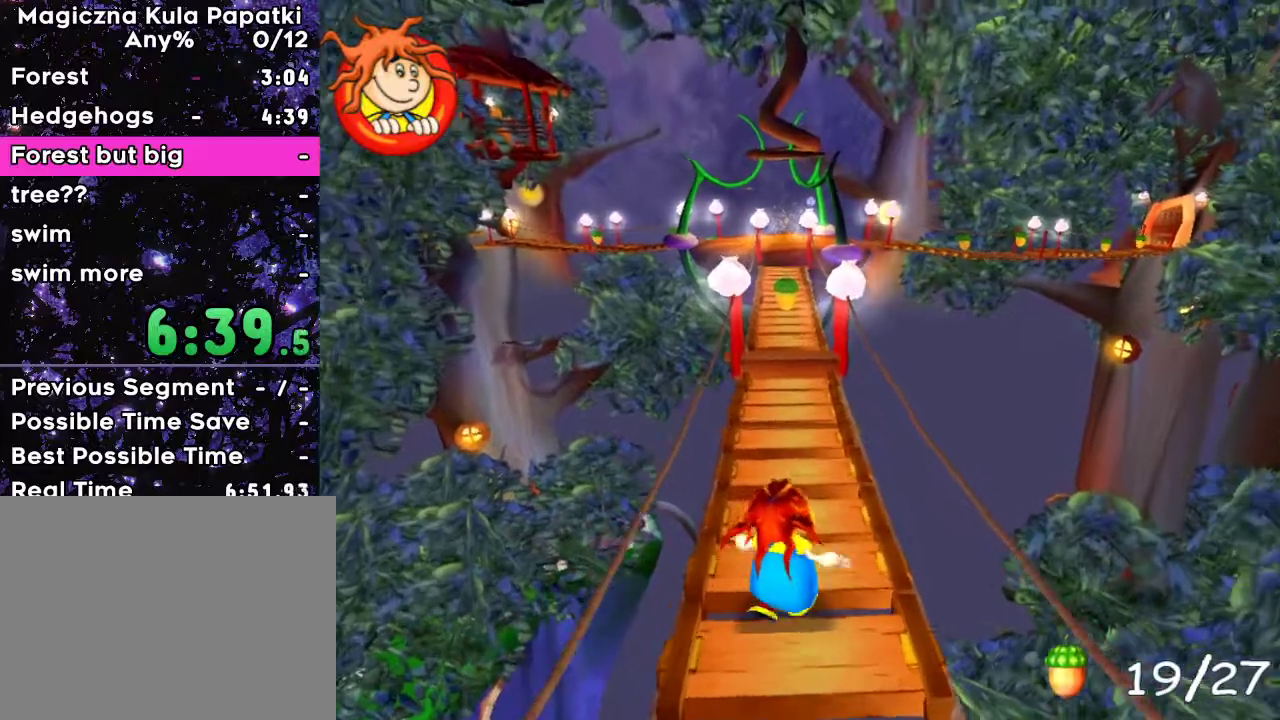
{"keys": ["up"], "events": [[317, "left", "down"], [333, "left", "up"]]}
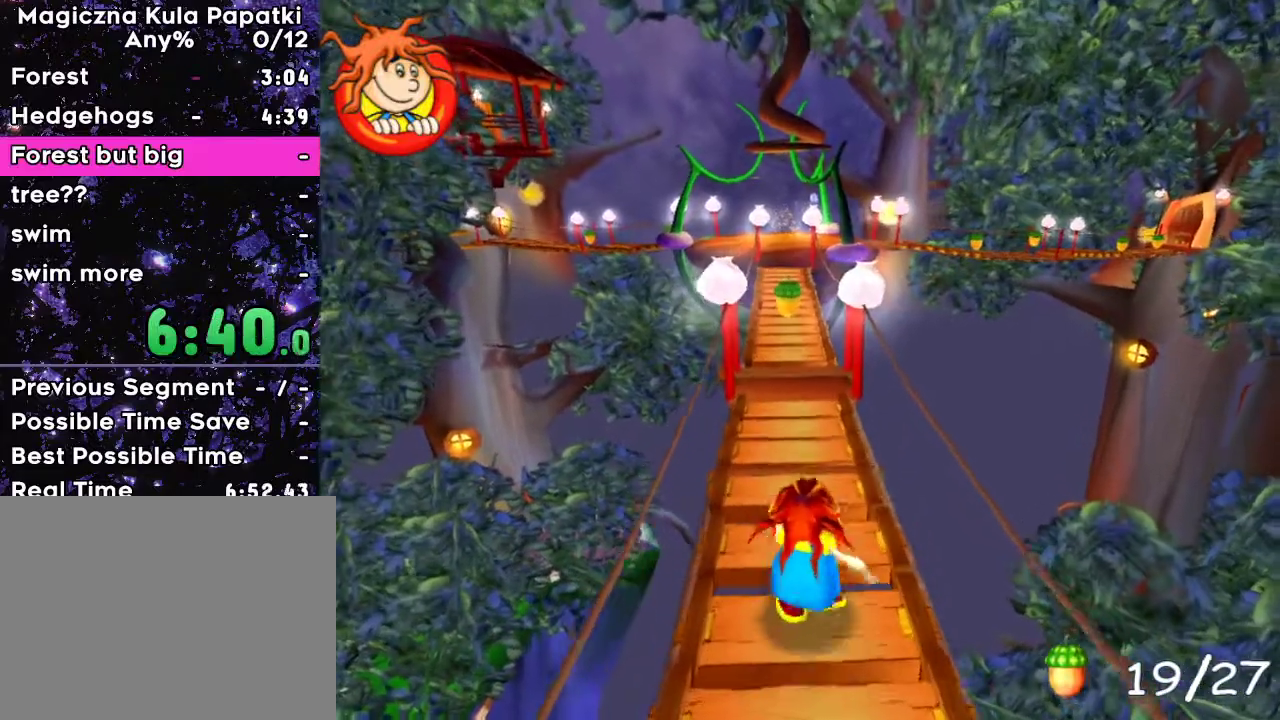
{"keys": ["up"], "events": []}
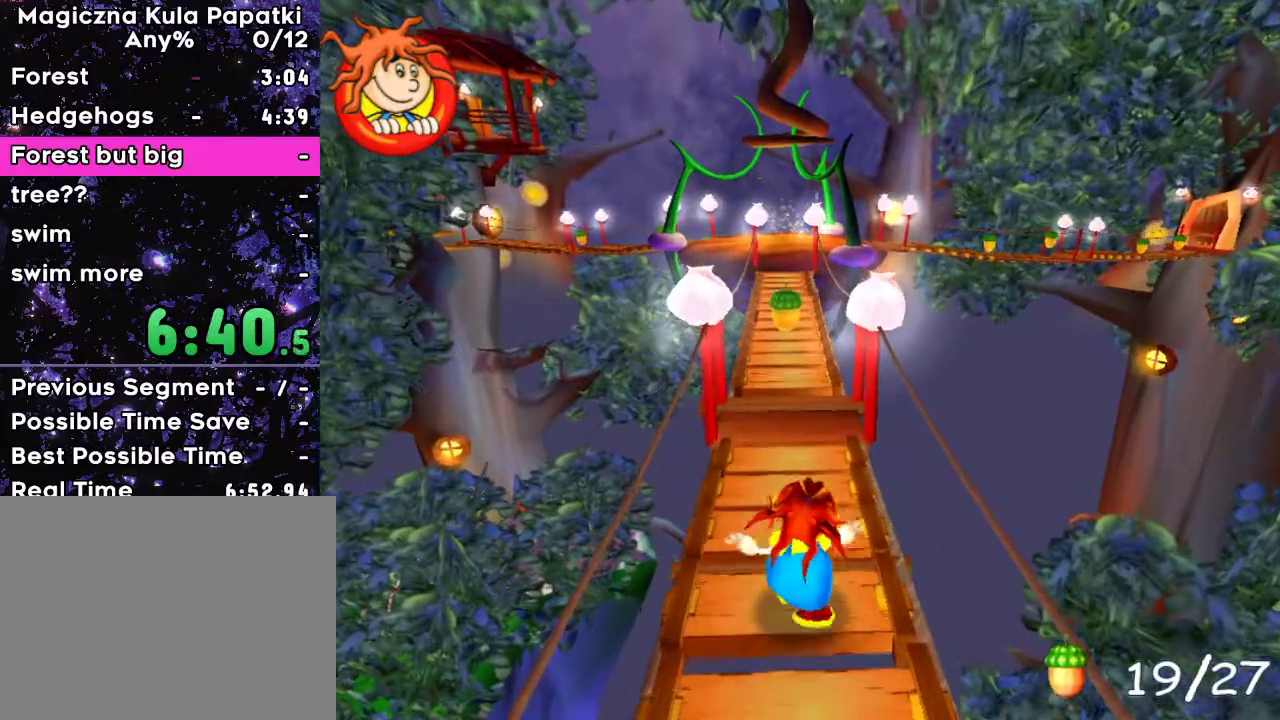
{"keys": ["space", "up"], "events": [[400, "space", "down"]]}
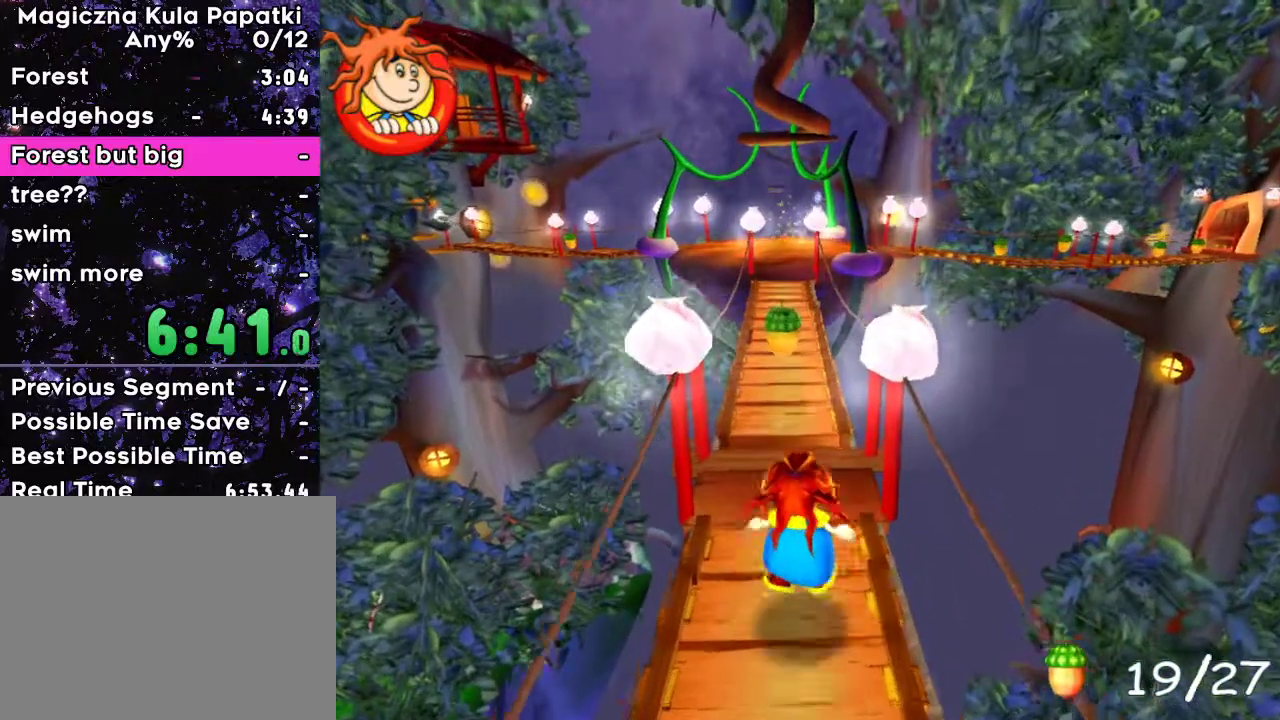
{"keys": ["up"], "events": [[50, "space", "up"]]}
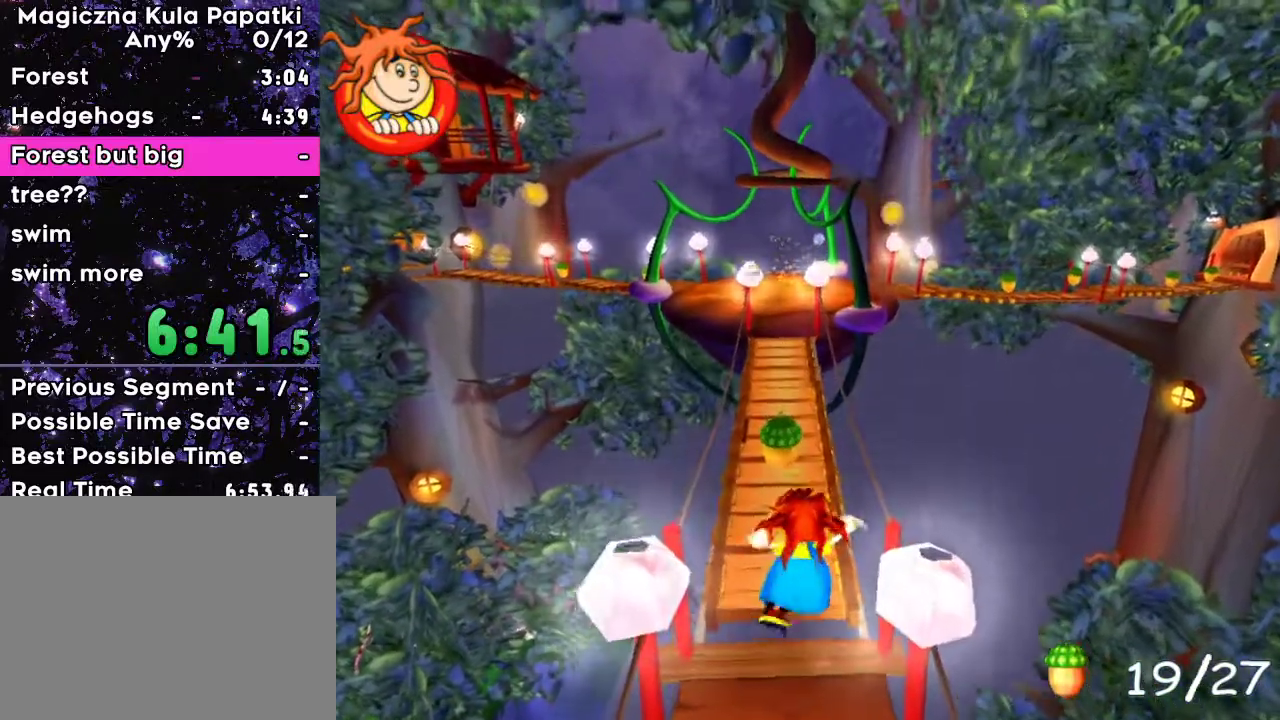
{"keys": ["up"], "events": []}
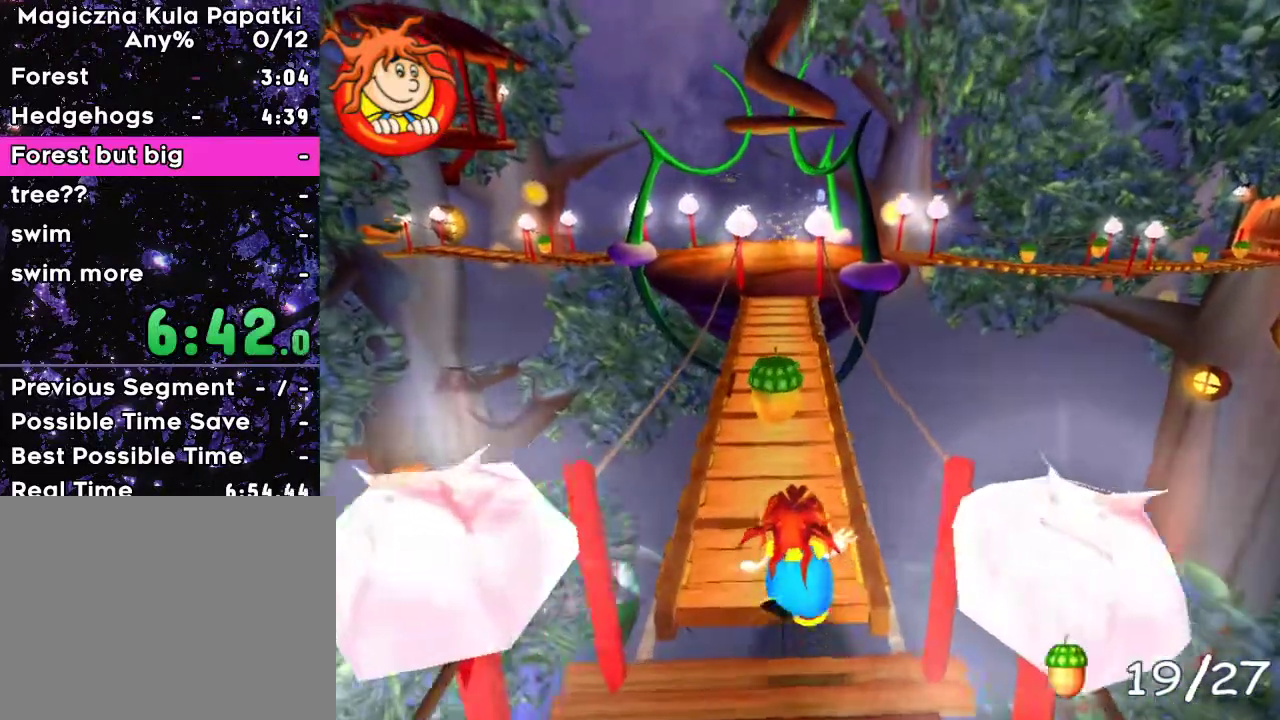
{"keys": ["up"], "events": []}
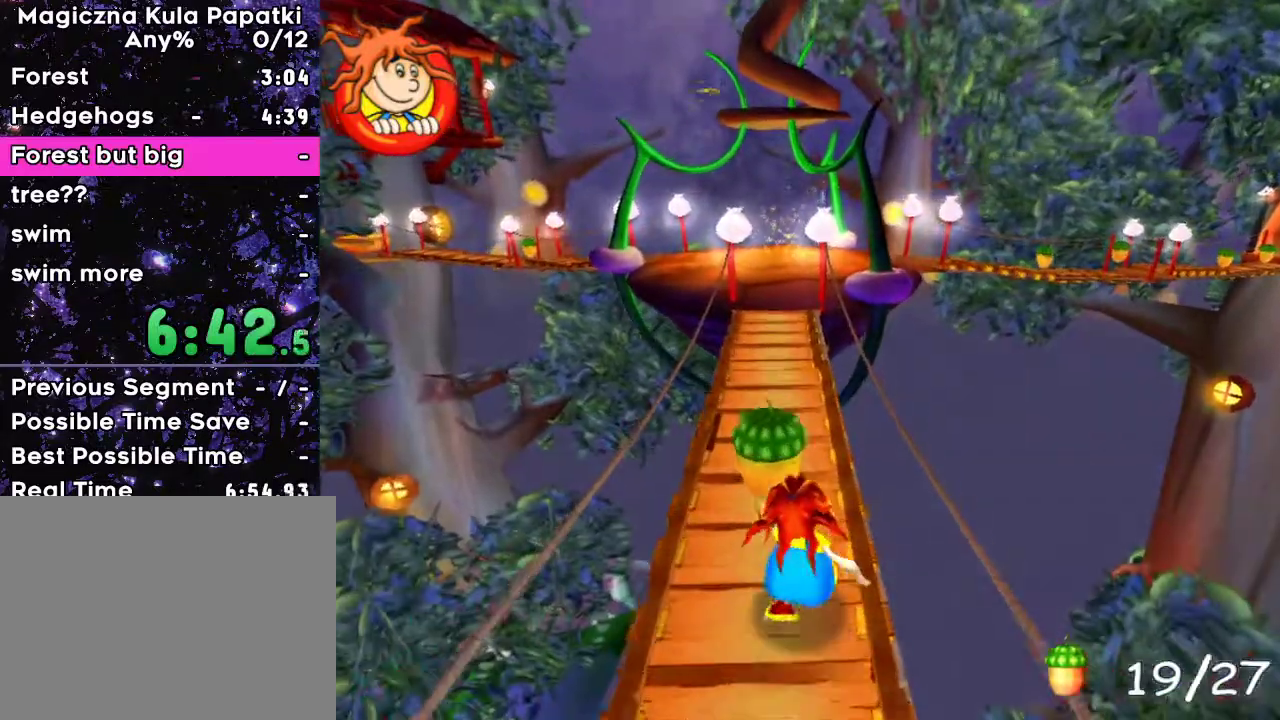
{"keys": ["up"], "events": []}
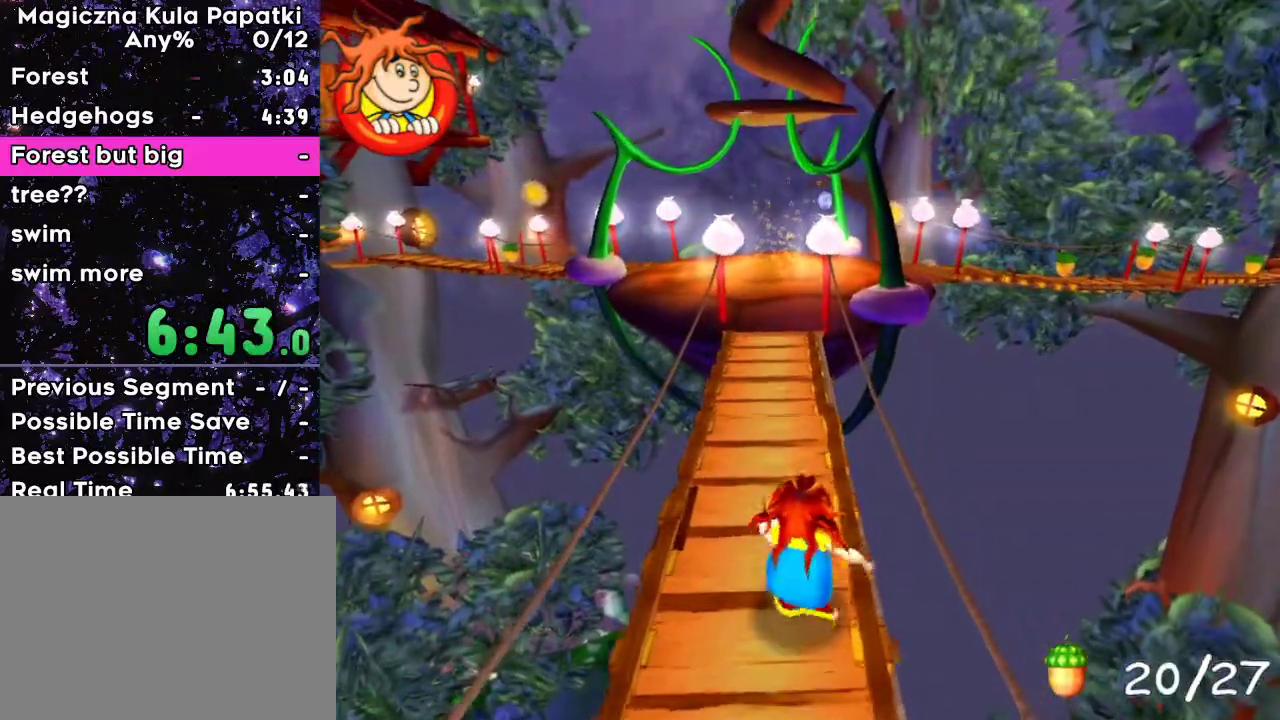
{"keys": ["up"], "events": [[450, "left", "down"], [500, "left", "up"]]}
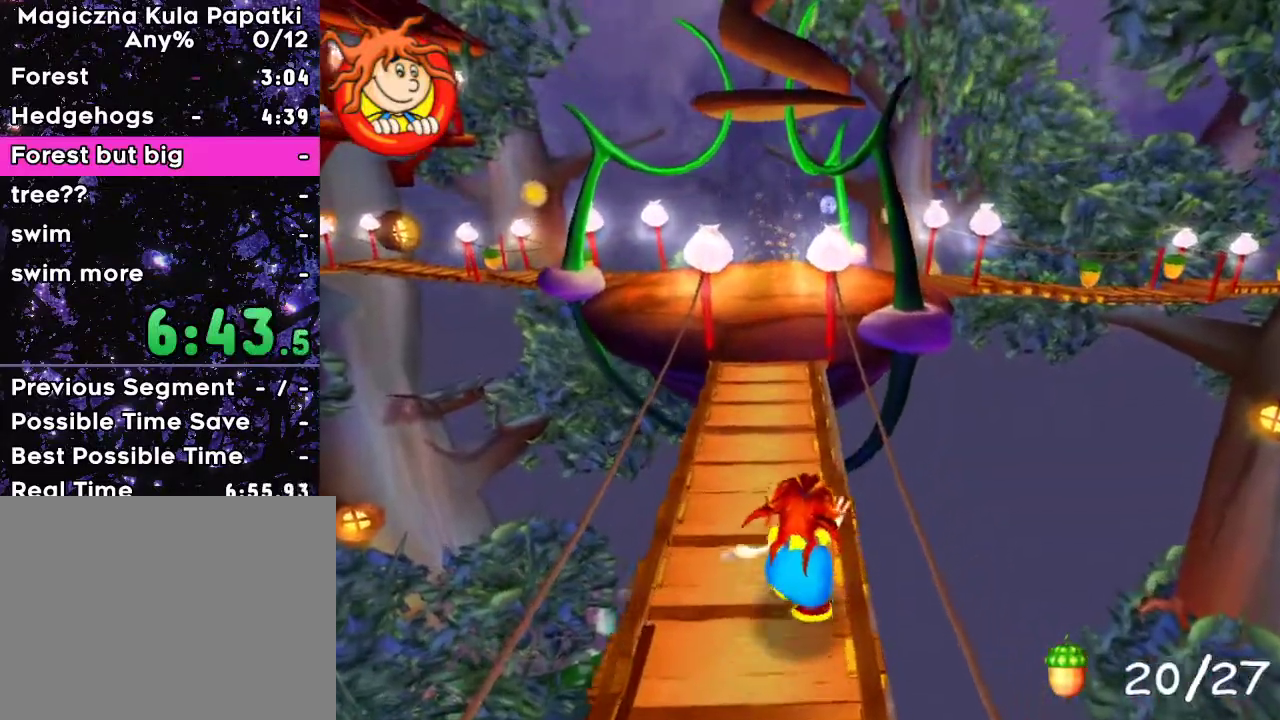
{"keys": ["up"], "events": []}
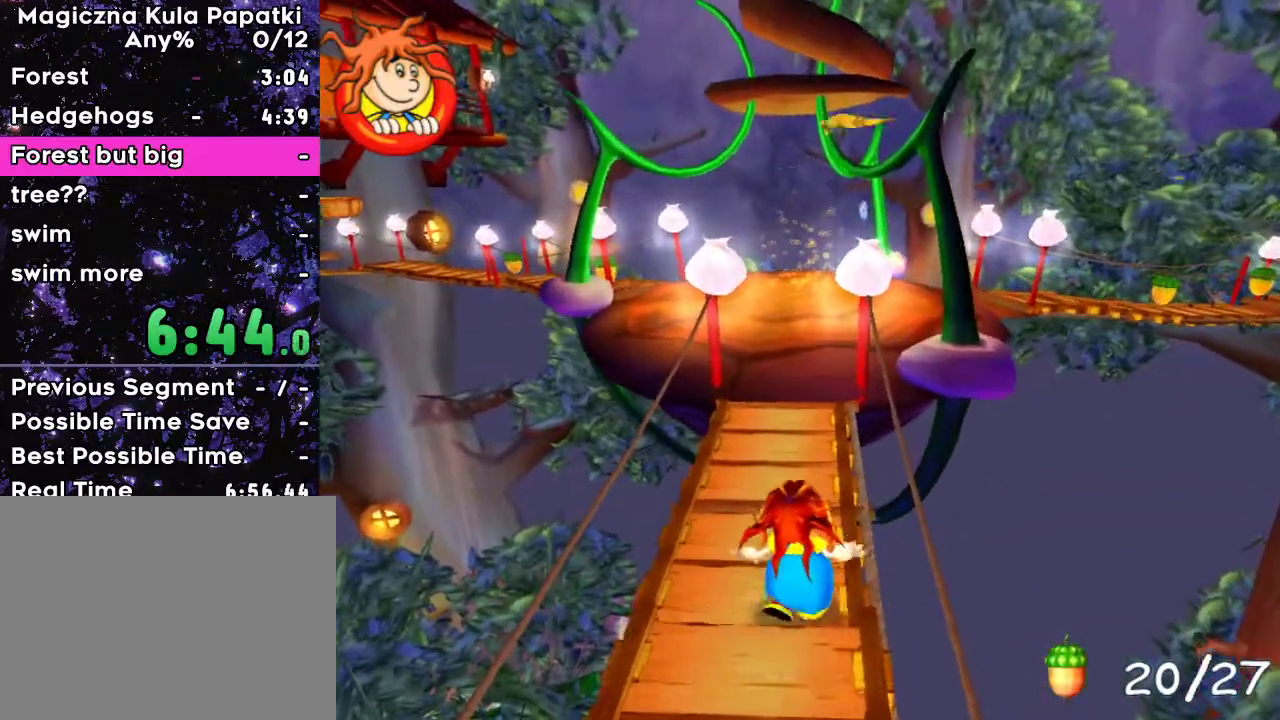
{"keys": ["up"], "events": []}
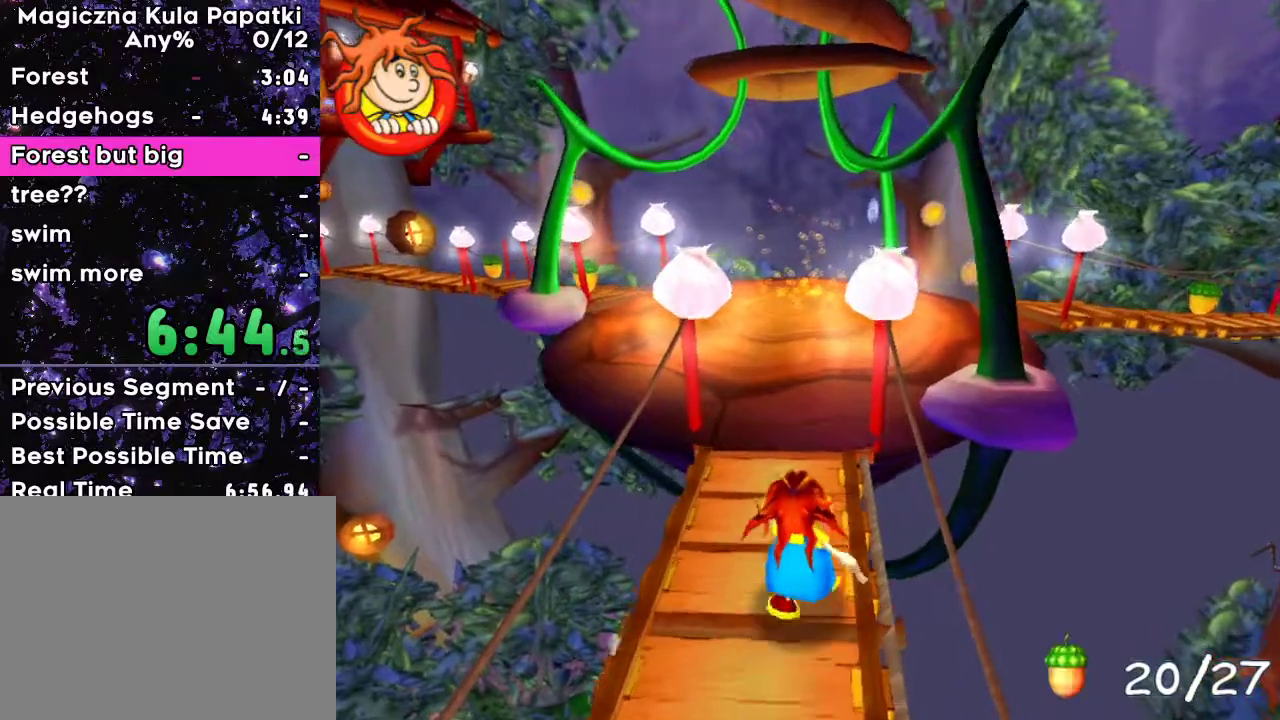
{"keys": ["up"], "events": [[217, "space", "down"], [283, "space", "up"]]}
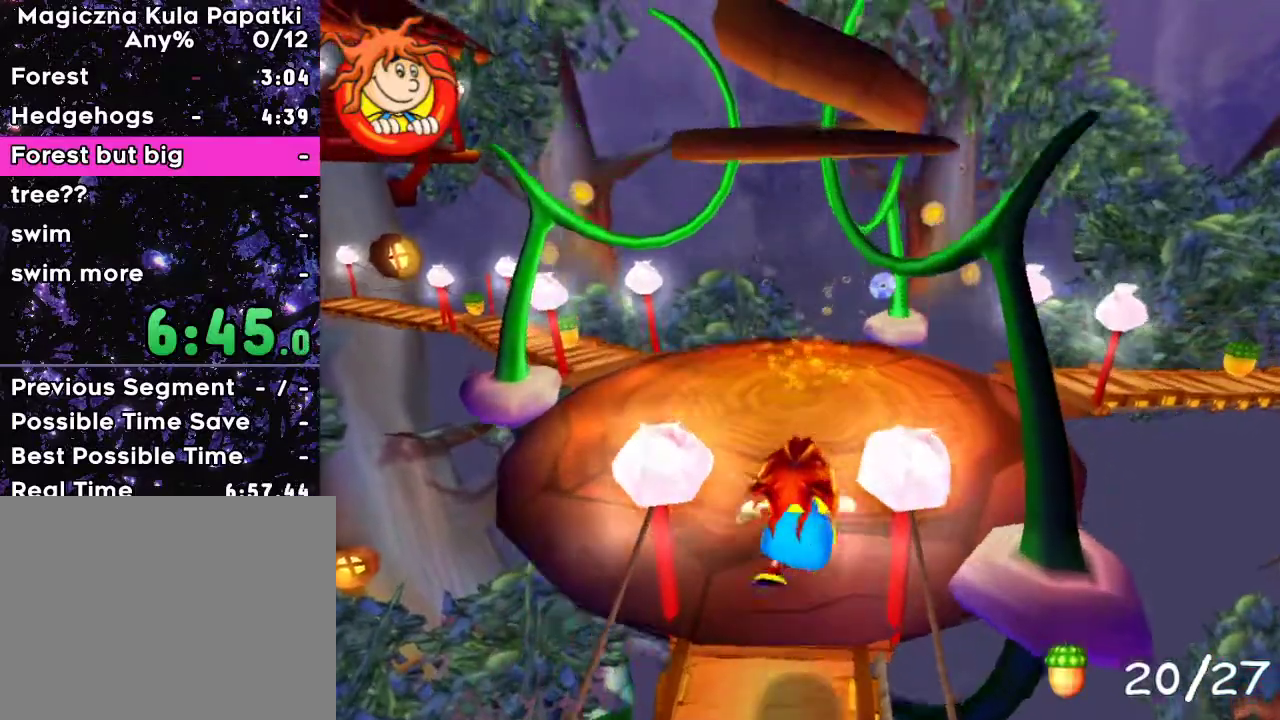
{"keys": ["up"], "events": [[200, "right", "down"], [317, "right", "up"]]}
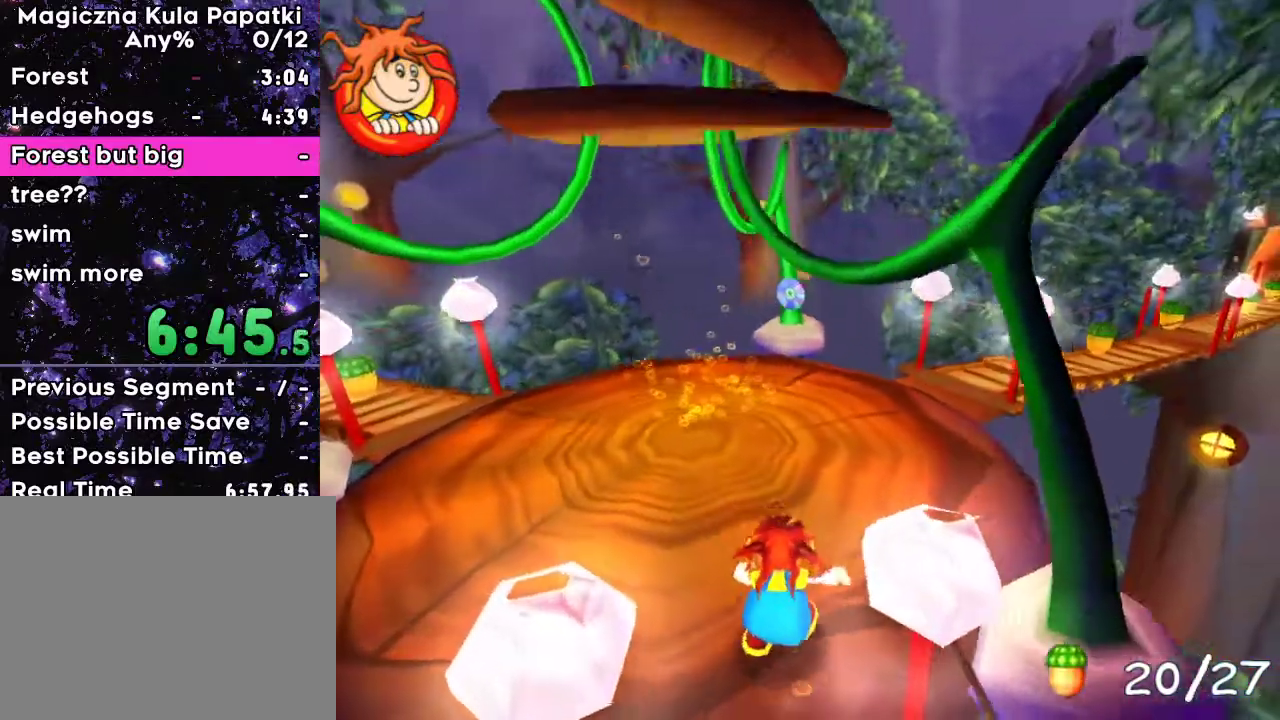
{"keys": ["right", "up"], "events": [[133, "right", "down"], [233, "right", "up"], [467, "right", "down"]]}
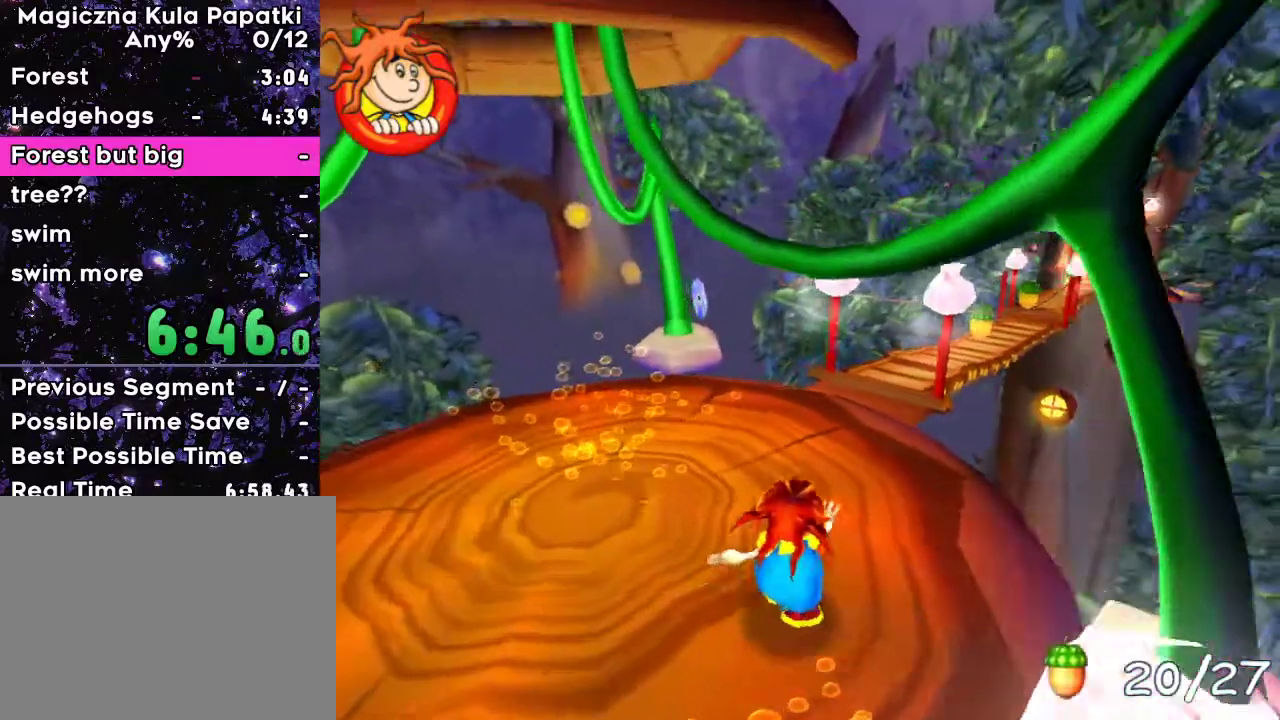
{"keys": ["up"], "events": [[50, "right", "up"]]}
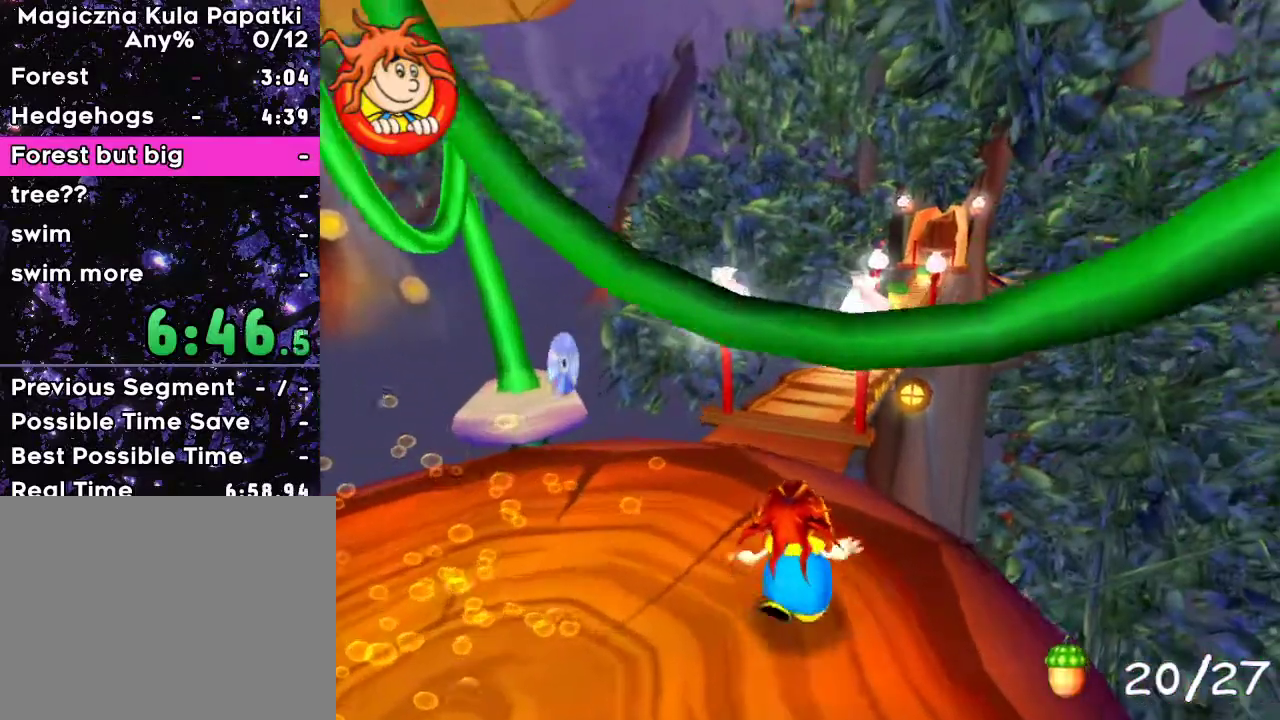
{"keys": ["up"], "events": []}
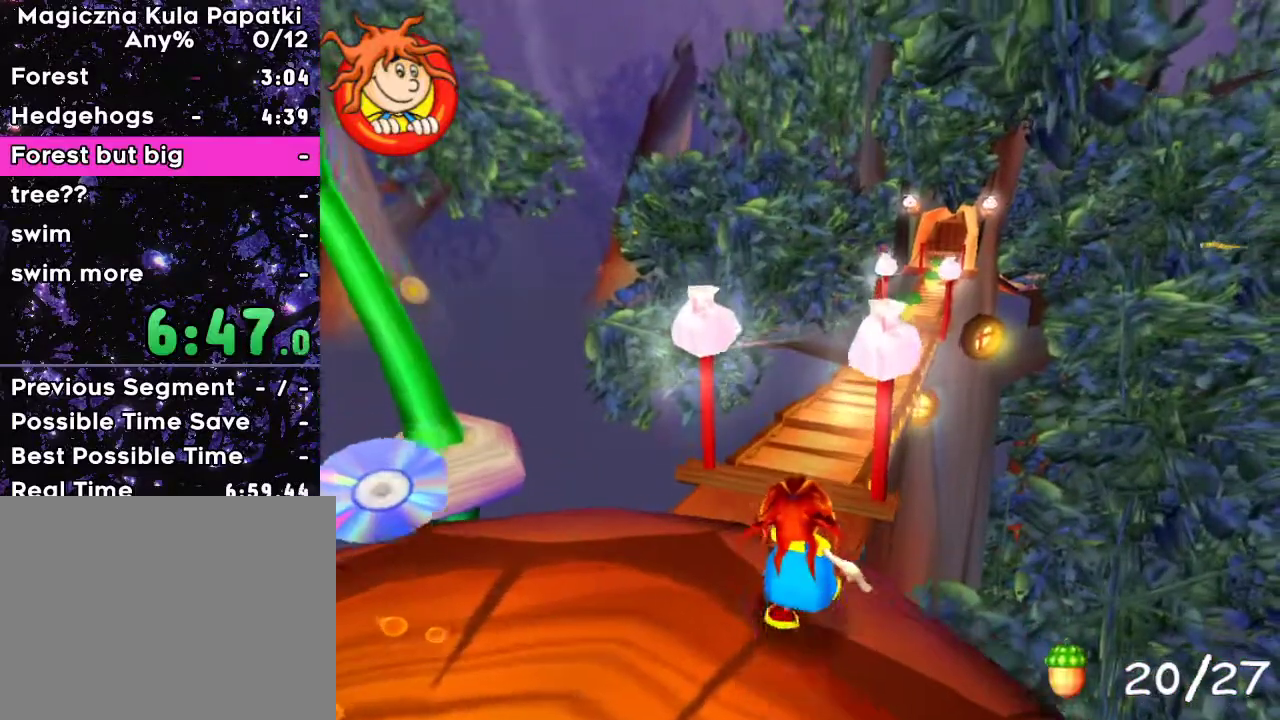
{"keys": ["up"], "events": [[250, "right", "down"], [300, "right", "up"]]}
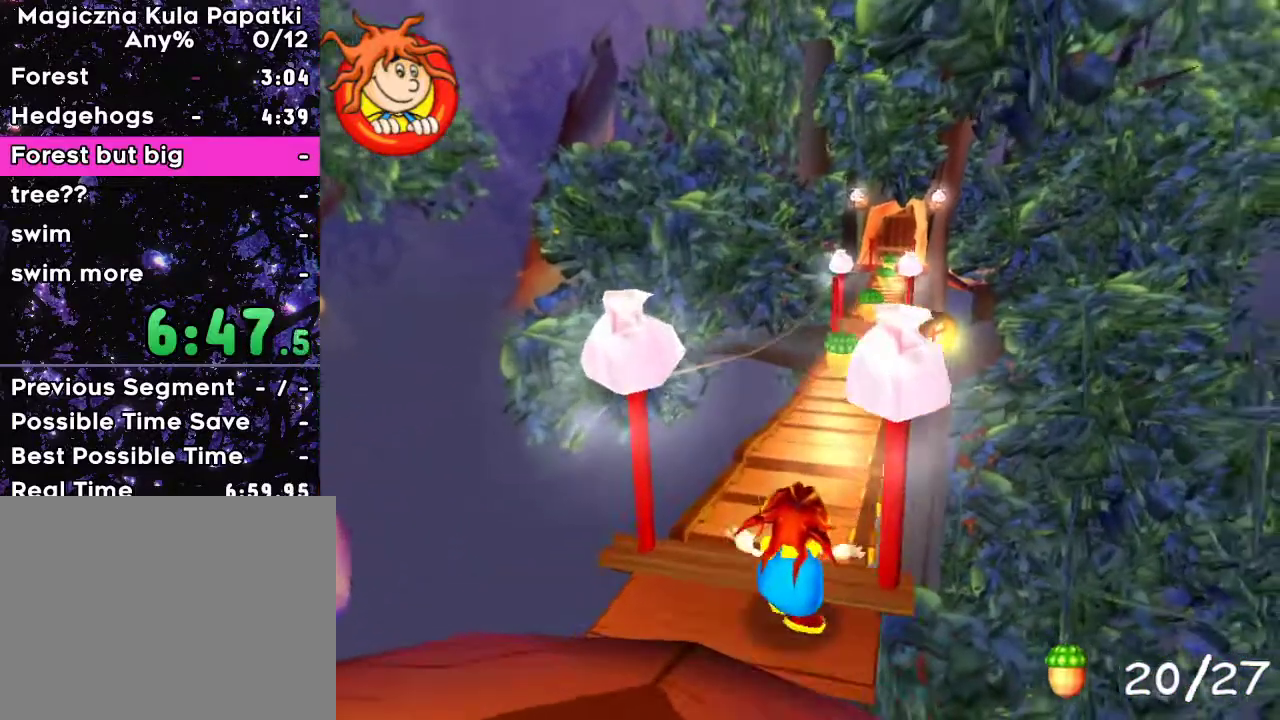
{"keys": ["up"], "events": [[83, "right", "down"], [150, "right", "up"]]}
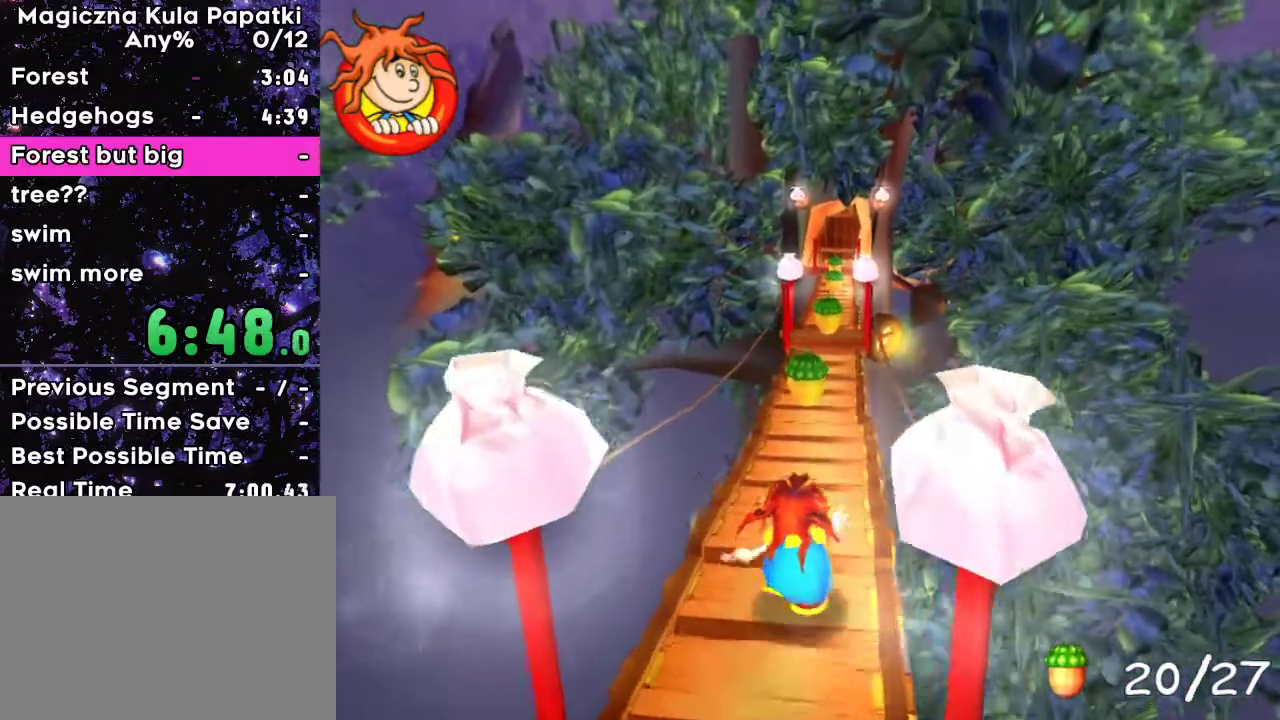
{"keys": ["up"], "events": [[283, "right", "down"], [333, "right", "up"]]}
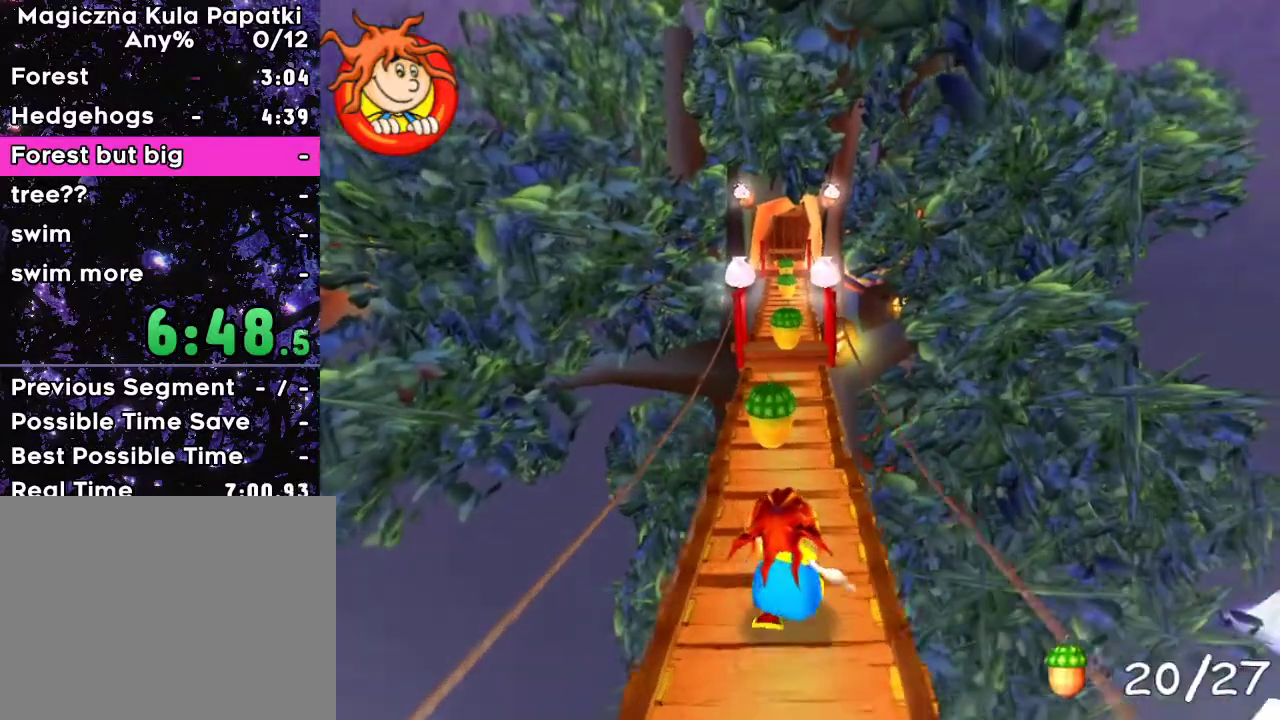
{"keys": ["up"], "events": []}